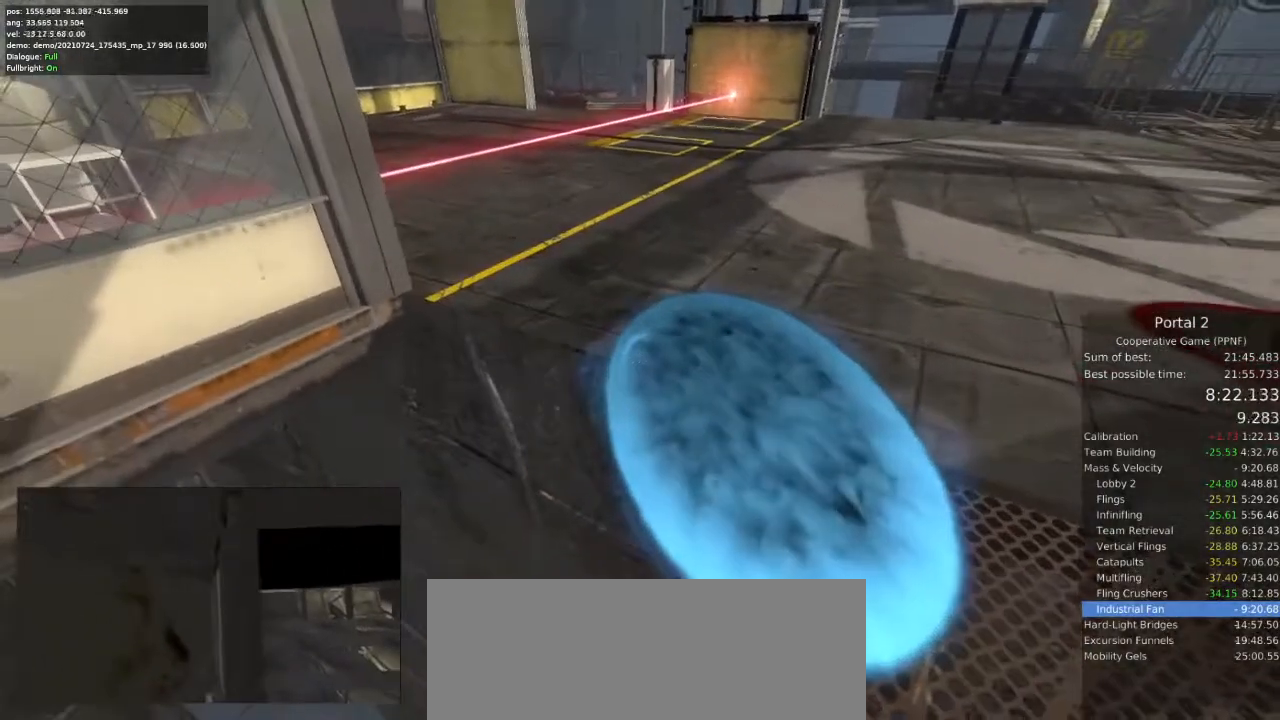
Gameplay with keyboard and mouse; each line is a JSON object with the keys and mouse buttons held at the frame after it. "events" lists presses ("down") and releases ("up") of "a", "ctrl", "d", "e", "s", "space", "w", "mouse_left" and "mouse_right" between this image and that frame as [ms after this image, input, new state], when the widget could be followed in between. "mouse_left", "mouse_right" = the "left", "right" buttons of the "mouse" list. No other keys are recorded. Mouse movement is not recorded.
{"keys": [], "mouse": [], "events": []}
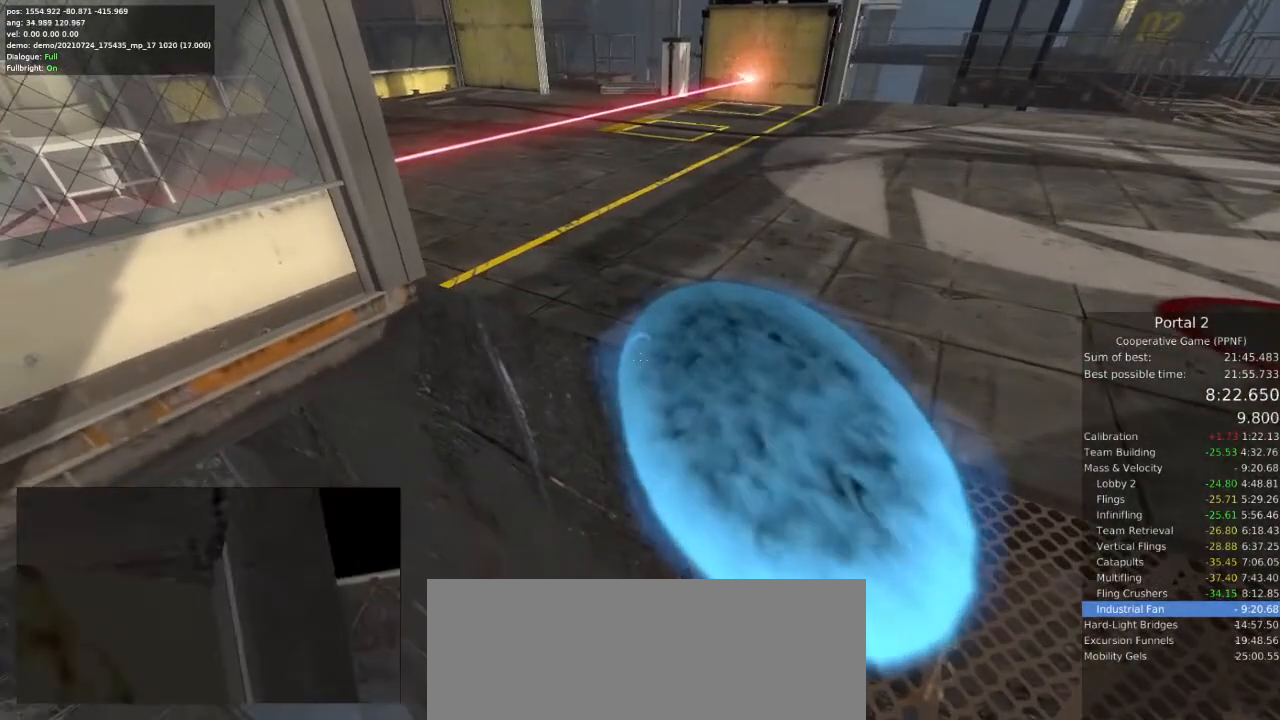
{"keys": [], "mouse": [], "events": []}
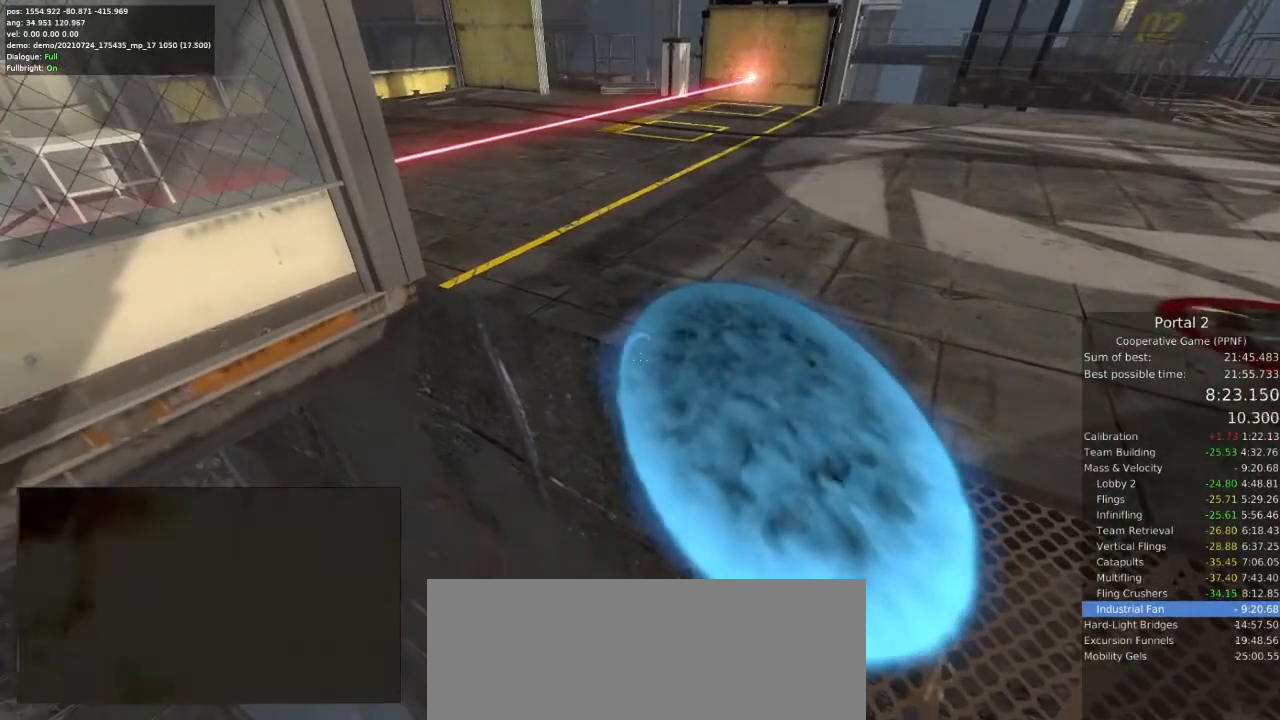
{"keys": [], "mouse": [], "events": []}
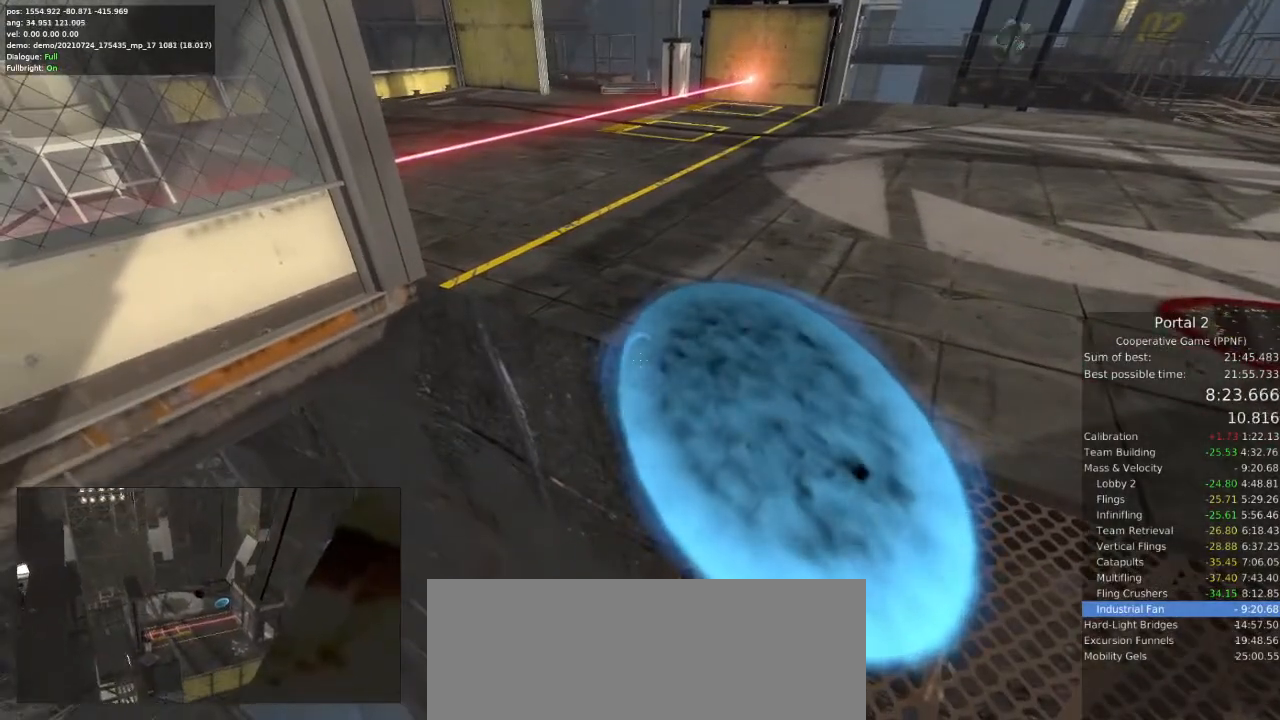
{"keys": [], "mouse": [], "events": []}
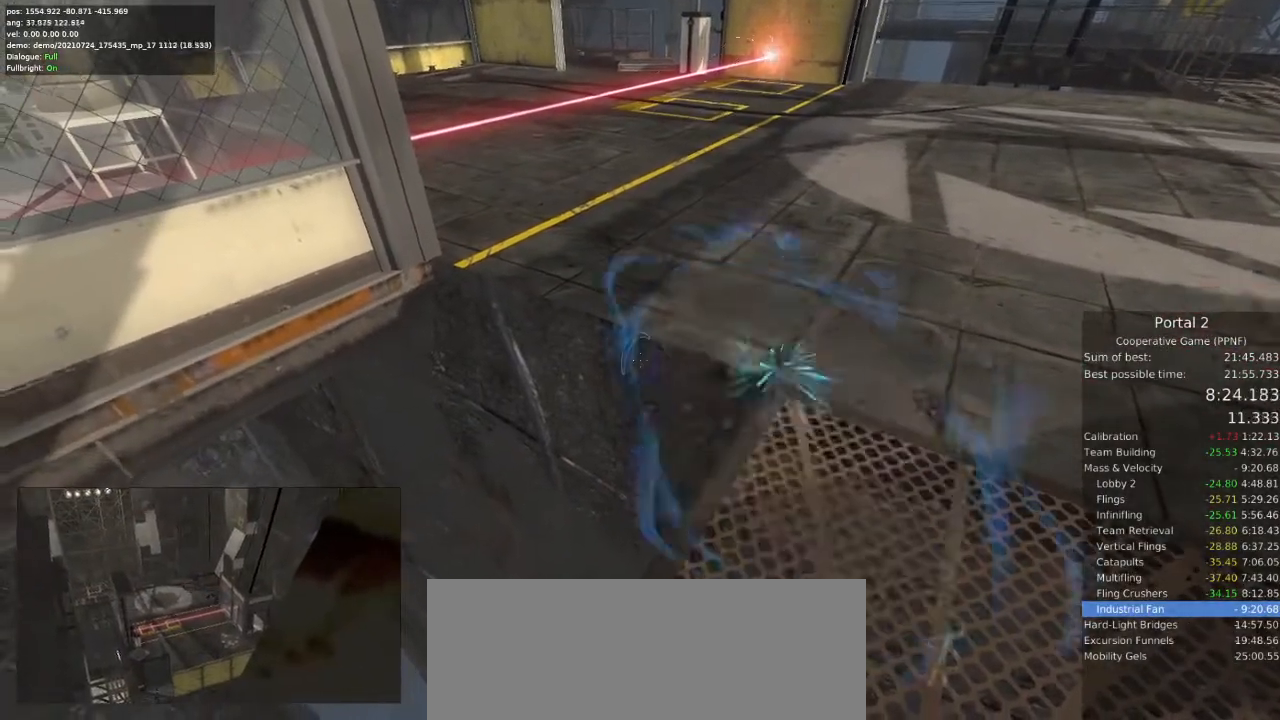
{"keys": ["w"], "mouse": [], "events": [[367, "w", "down"]]}
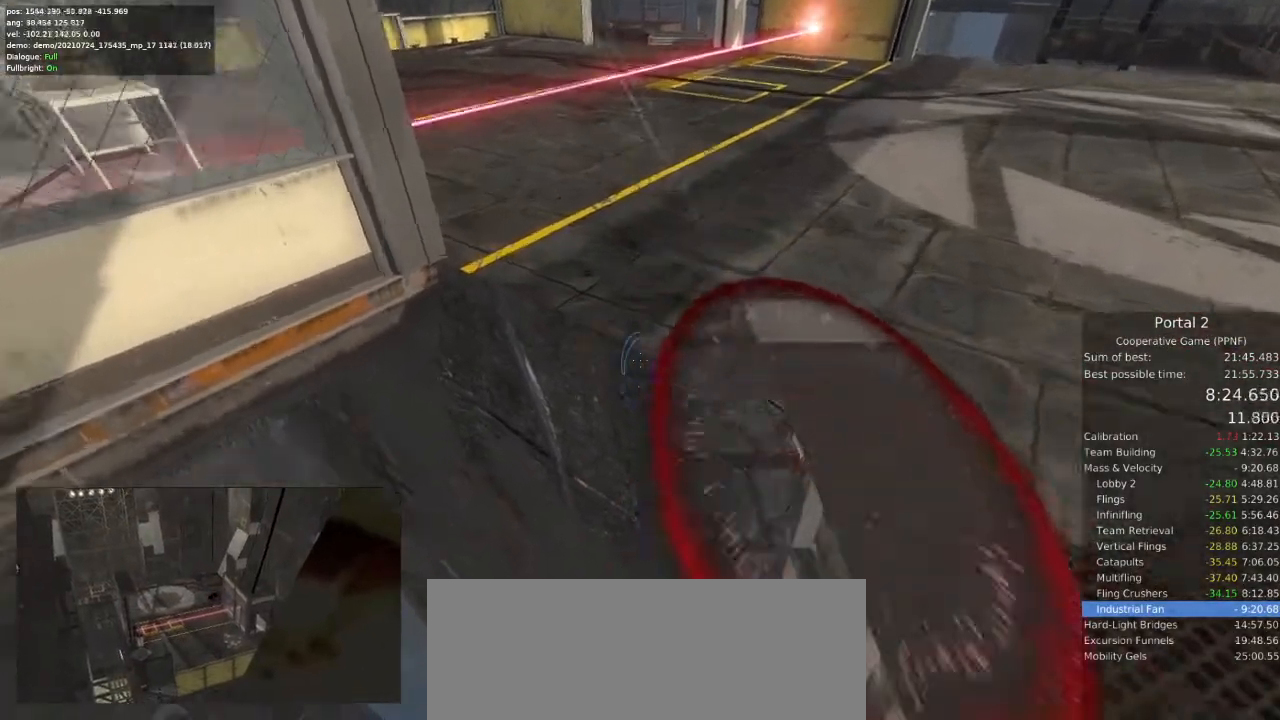
{"keys": [], "mouse": [], "events": [[233, "d", "down"], [233, "w", "up"], [433, "d", "up"]]}
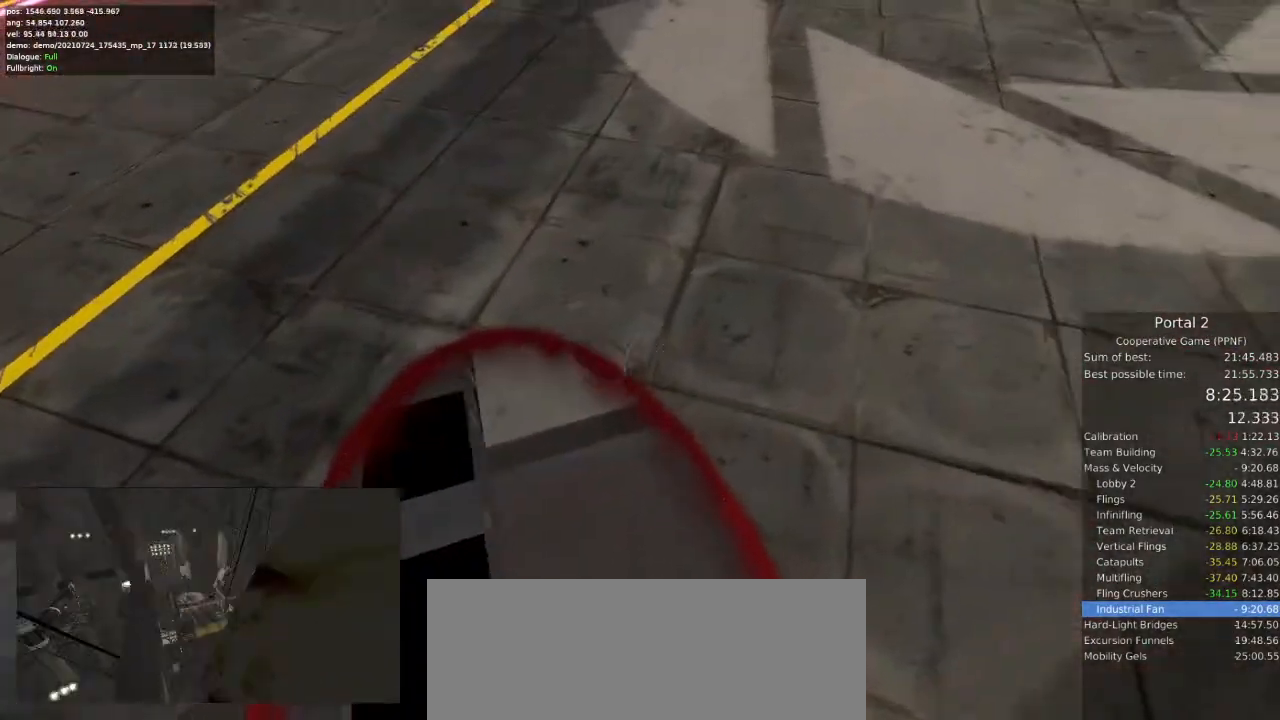
{"keys": ["s"], "mouse": [], "events": [[200, "a", "down"], [300, "a", "up"], [367, "s", "down"]]}
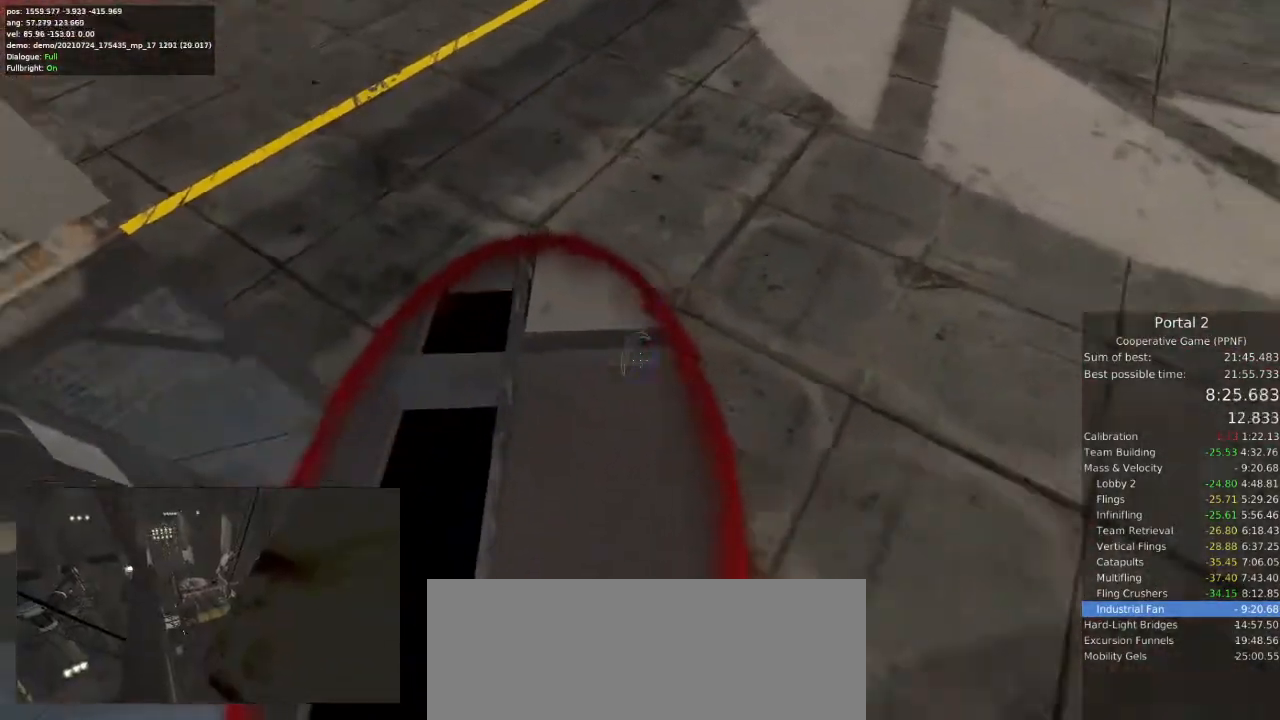
{"keys": ["w"], "mouse": [], "events": [[33, "a", "down"], [267, "a", "up"], [267, "s", "up"], [500, "w", "down"]]}
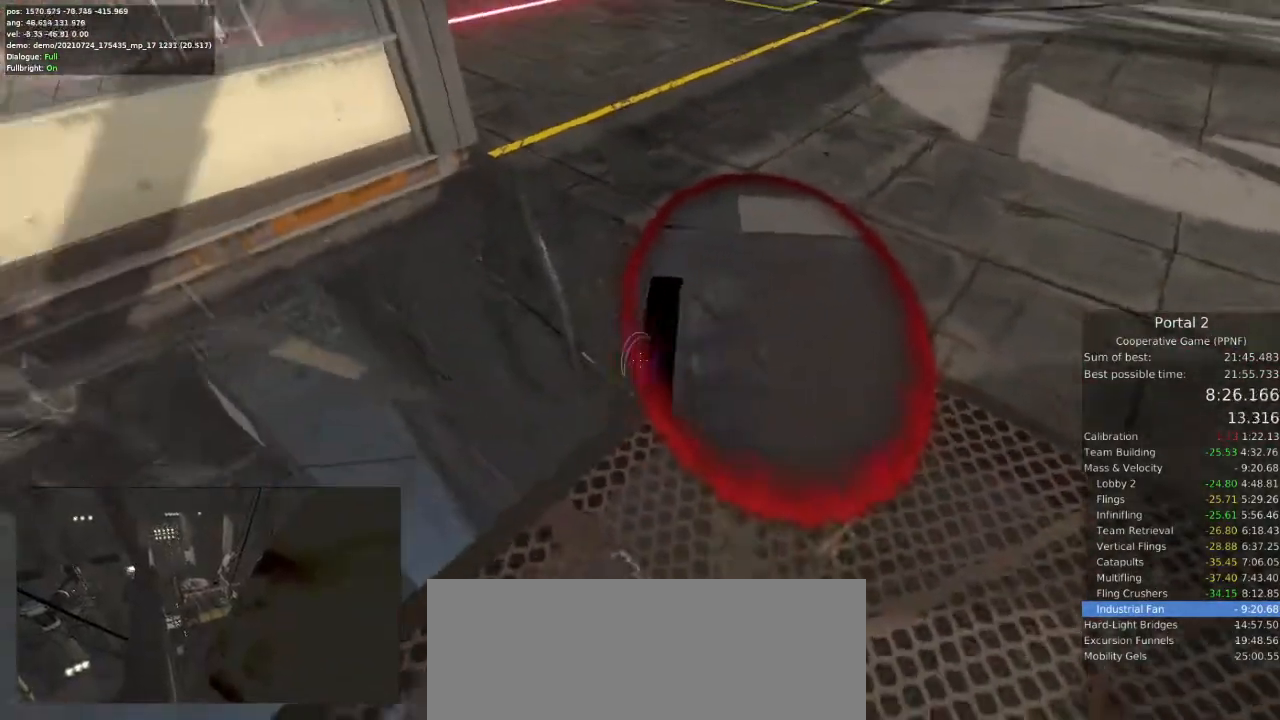
{"keys": [], "mouse": [], "events": [[500, "w", "up"]]}
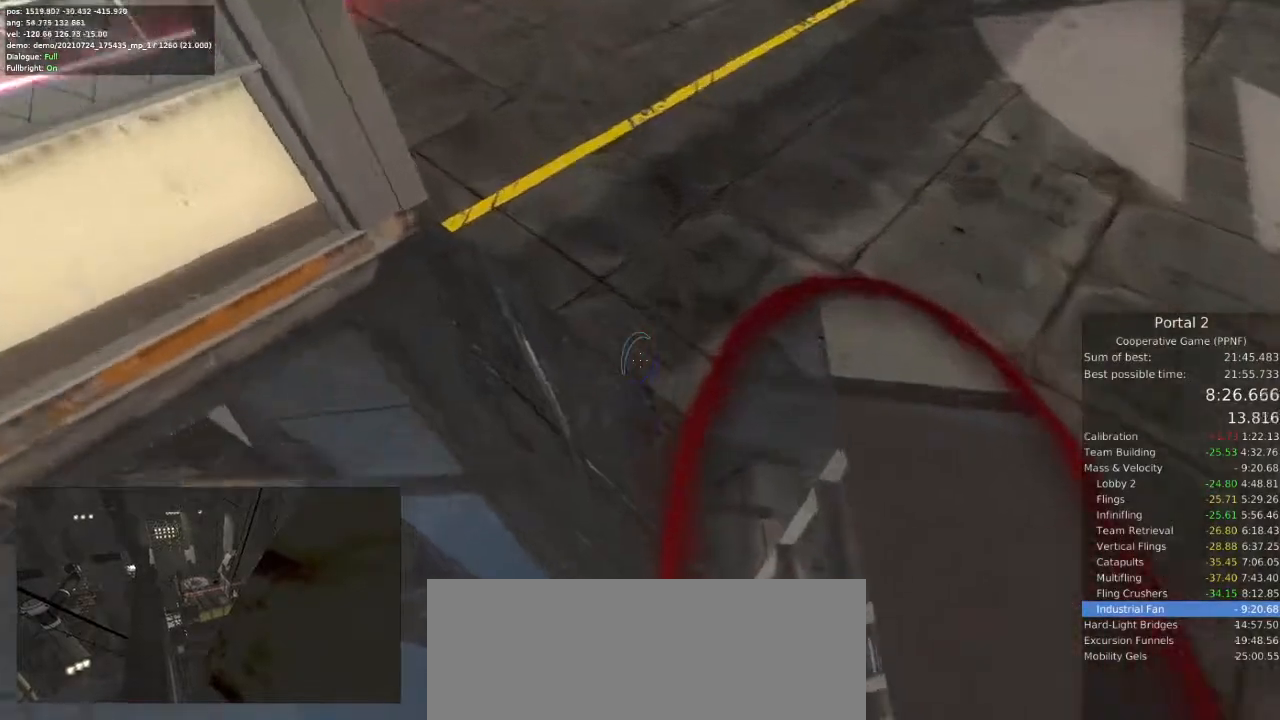
{"keys": [], "mouse": [], "events": [[33, "d", "down"], [500, "d", "up"]]}
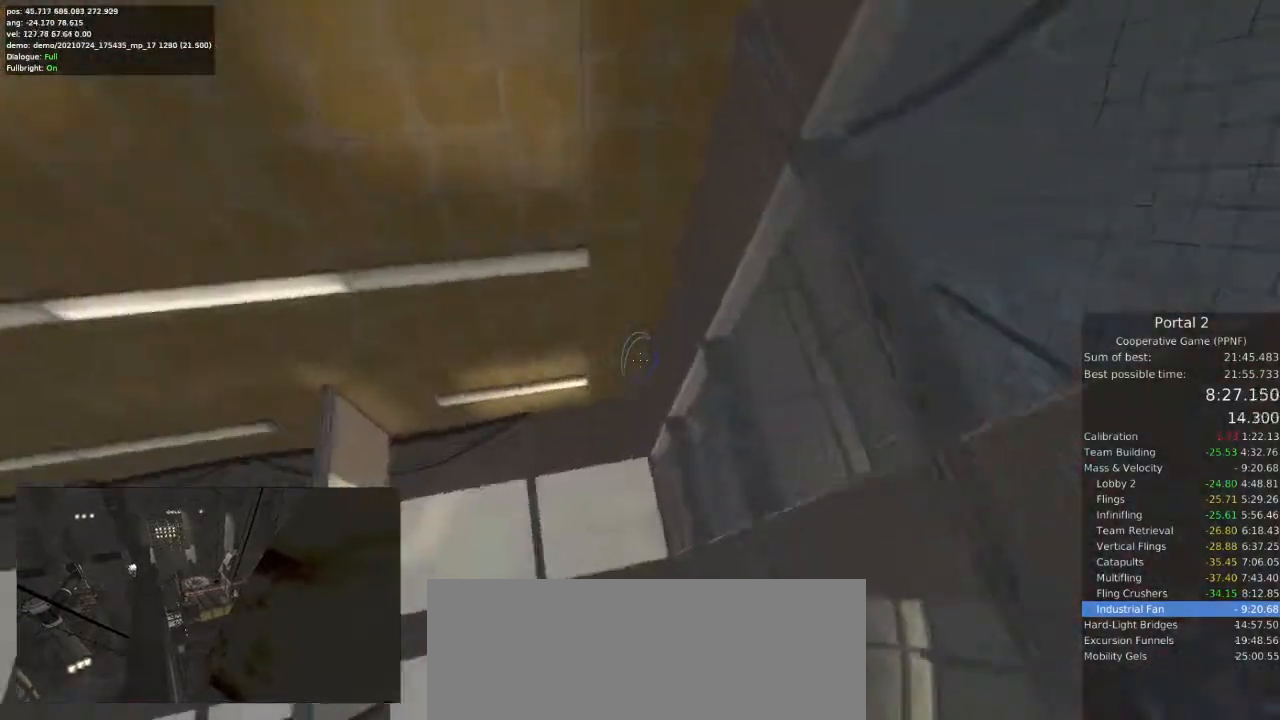
{"keys": ["w"], "mouse": [], "events": [[300, "a", "down"], [367, "w", "down"], [400, "a", "up"]]}
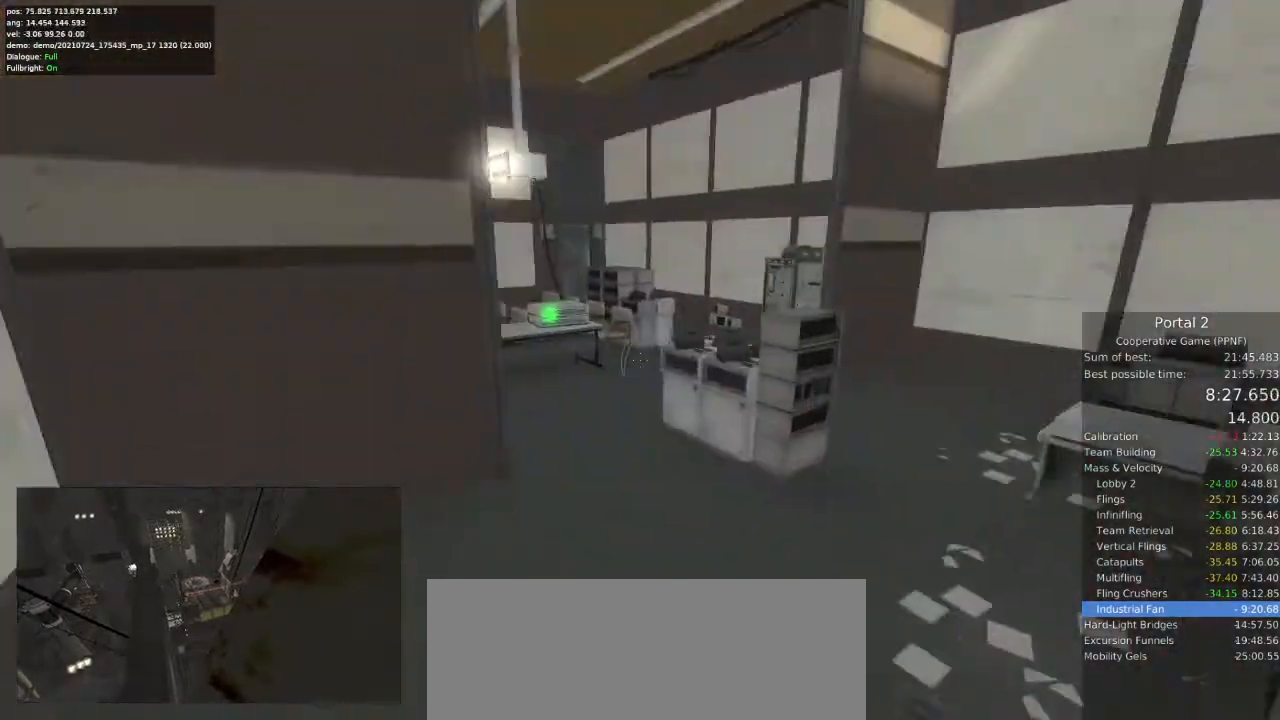
{"keys": ["w"], "mouse": [], "events": [[200, "a", "down"], [233, "a", "up"]]}
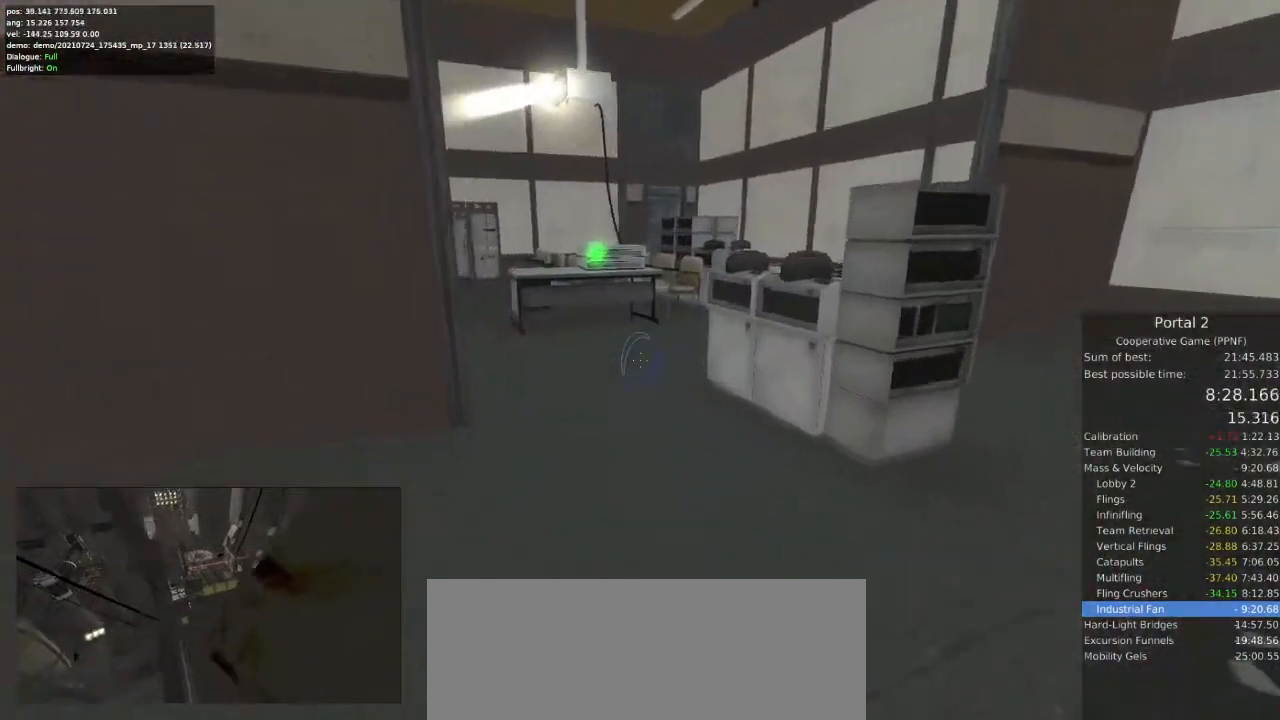
{"keys": ["d"], "mouse": [], "events": [[300, "mouse_left", "down"], [367, "d", "down"], [367, "mouse_left", "up"], [400, "w", "up"]]}
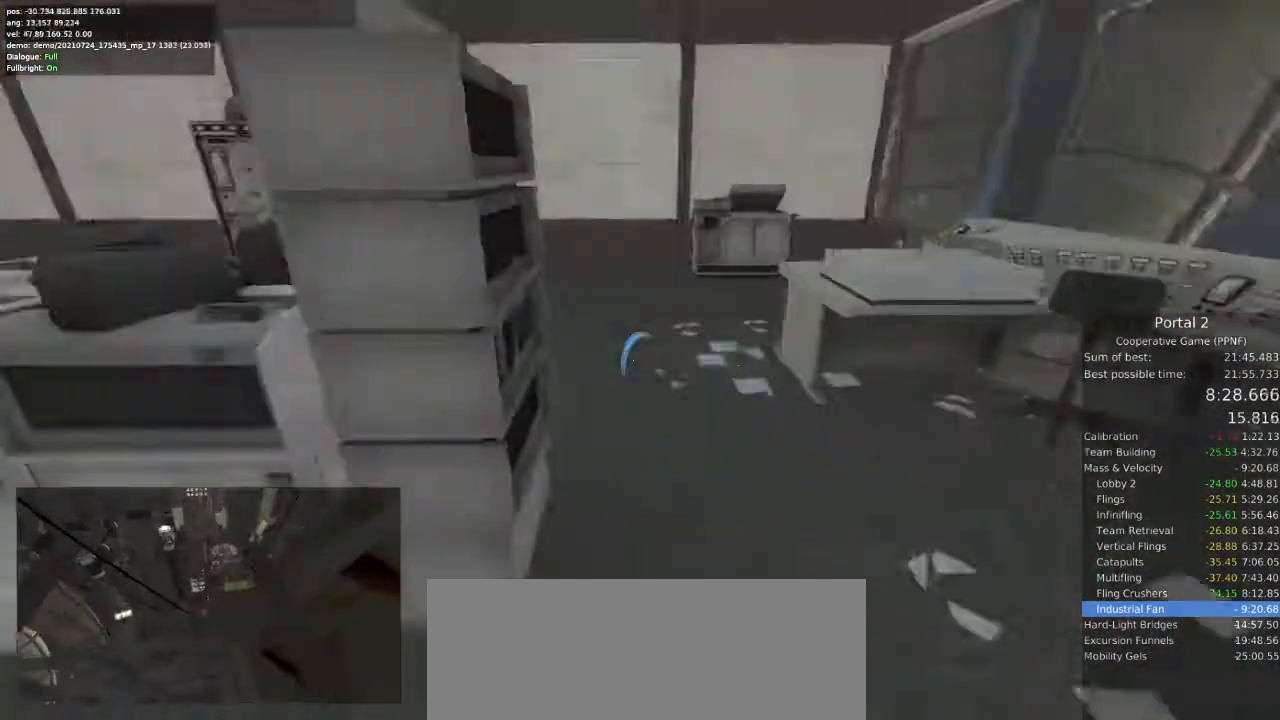
{"keys": ["a"], "mouse": [], "events": [[100, "w", "down"], [167, "d", "up"], [233, "a", "down"], [400, "space", "down"], [400, "w", "up"], [467, "space", "up"]]}
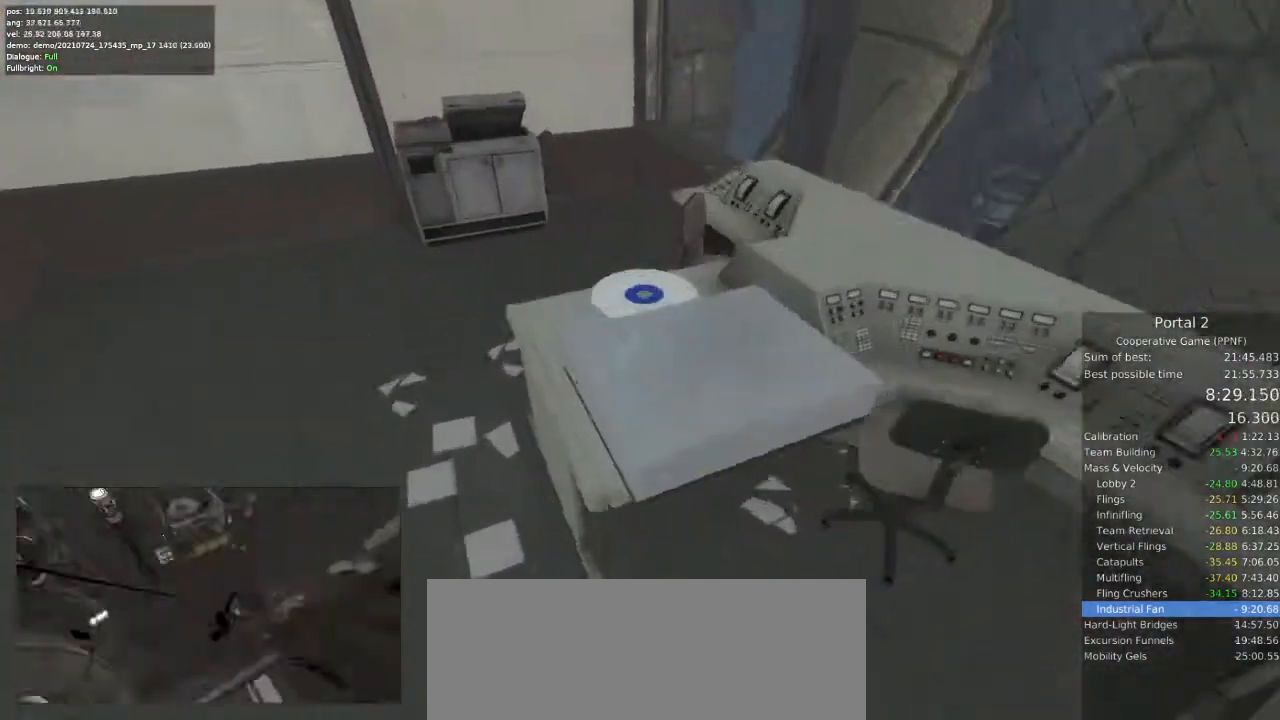
{"keys": ["a", "w"], "mouse": [], "events": [[133, "mouse_right", "down"], [200, "mouse_right", "up"], [500, "w", "down"]]}
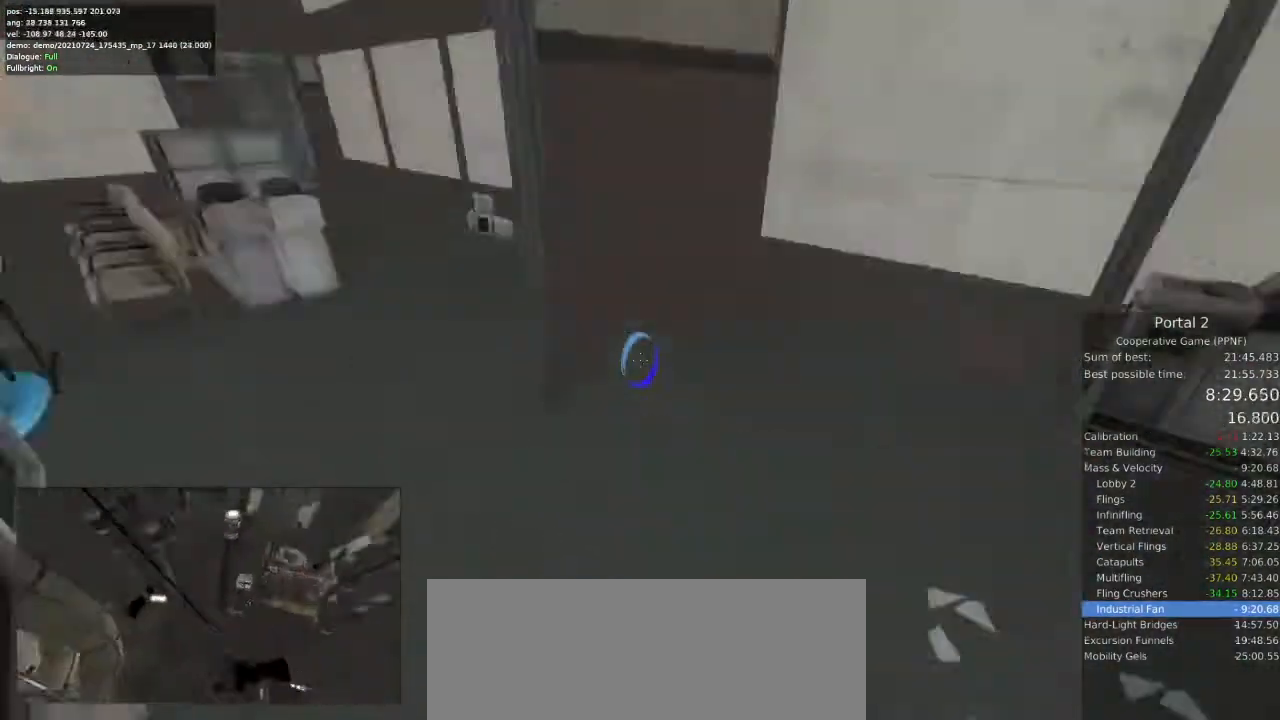
{"keys": ["w"], "mouse": [], "events": [[33, "a", "up"]]}
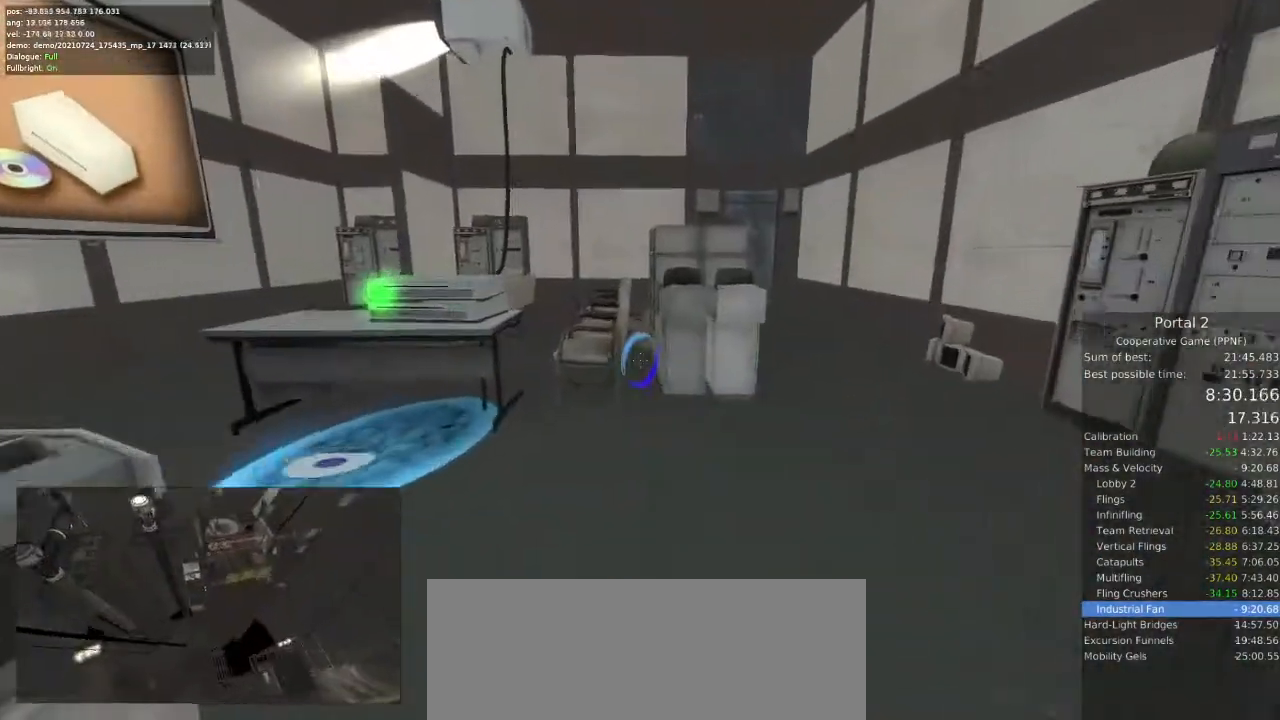
{"keys": ["w"], "mouse": [], "events": [[33, "a", "down"], [233, "w", "up"], [367, "w", "down"], [400, "a", "up"]]}
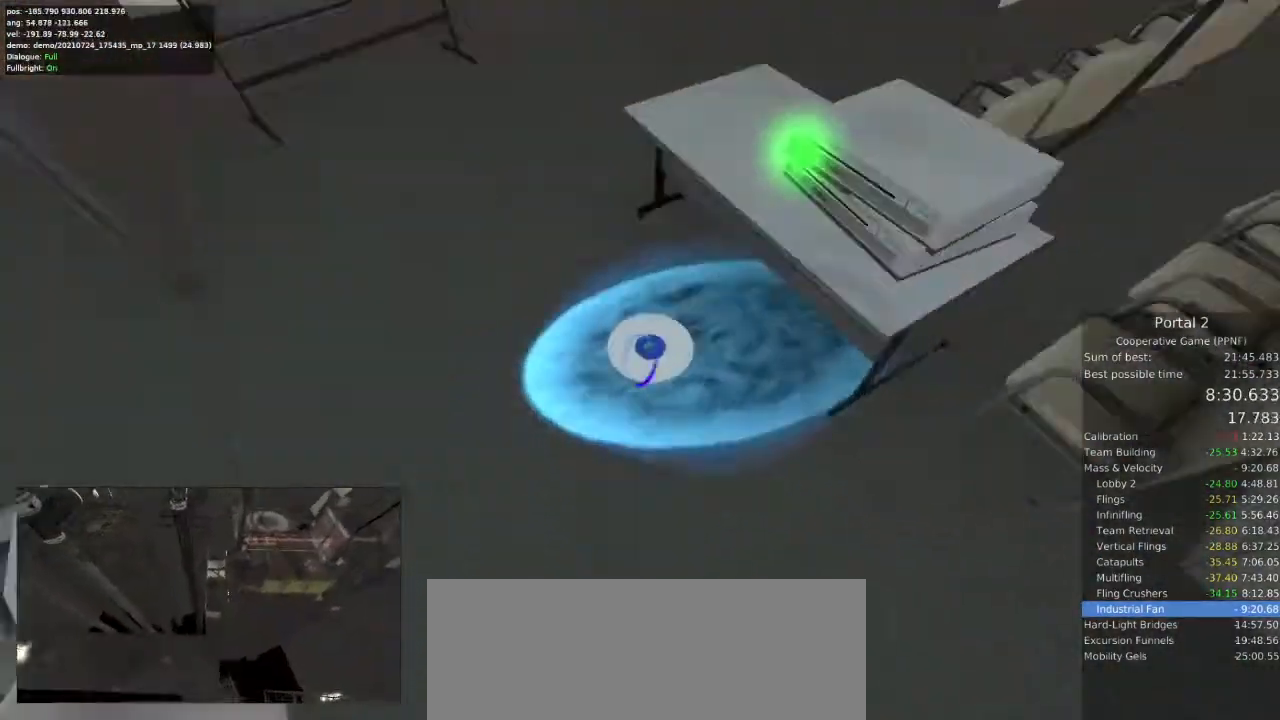
{"keys": ["a"], "mouse": [], "events": [[67, "a", "down"], [67, "e", "down"], [100, "e", "up"], [200, "w", "up"]]}
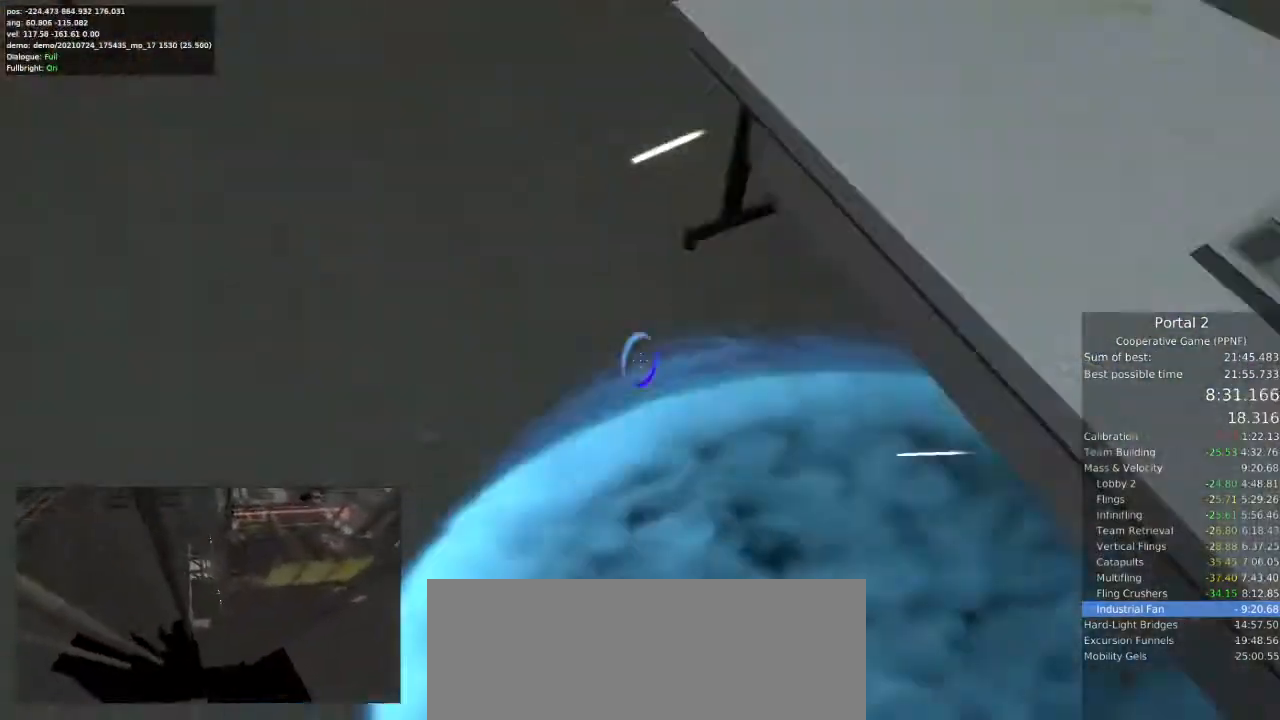
{"keys": ["d"], "mouse": []}
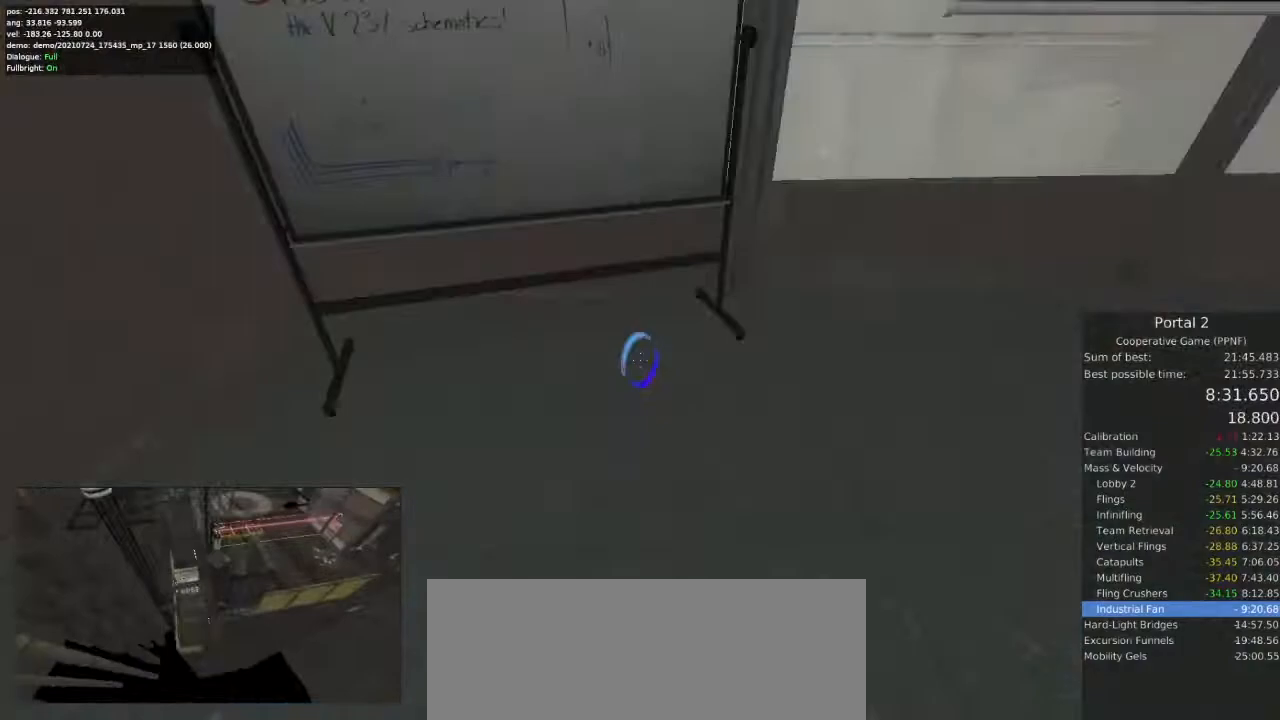
{"keys": ["a"], "mouse": [], "events": [[467, "a", "down"], [500, "d", "up"]]}
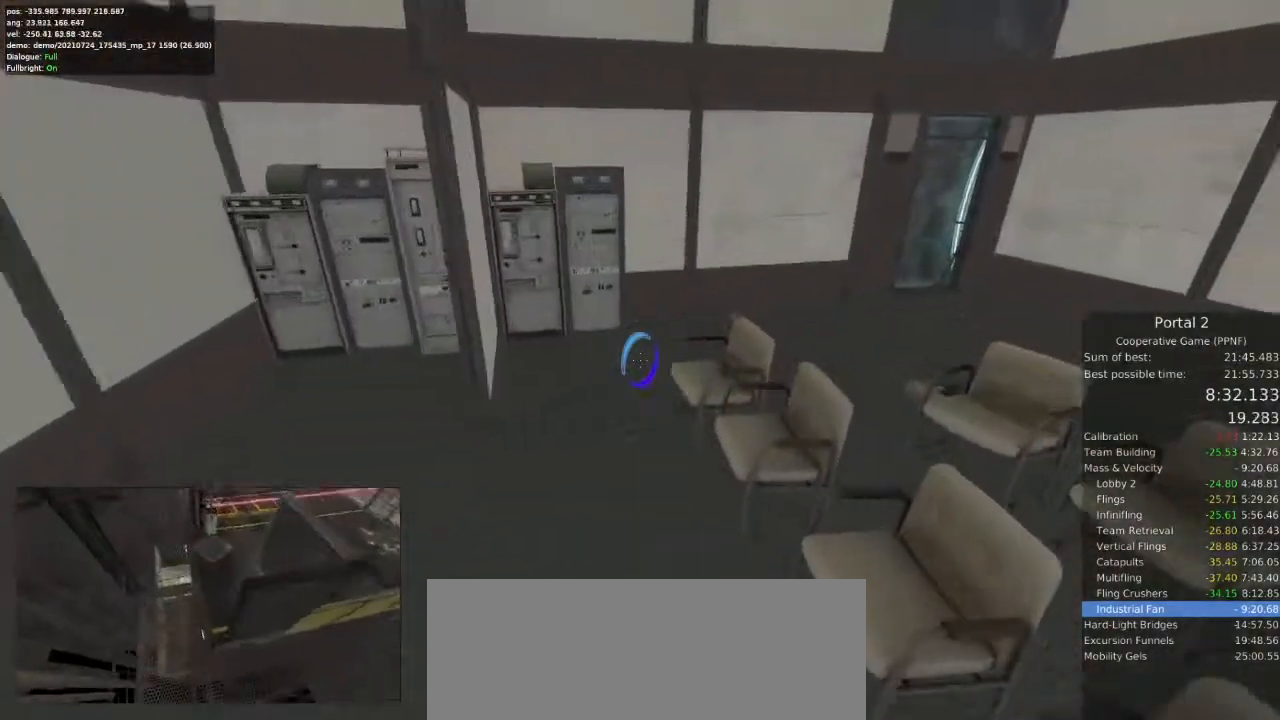
{"keys": ["d"], "mouse": [], "events": [[300, "a", "up"], [300, "d", "down"]]}